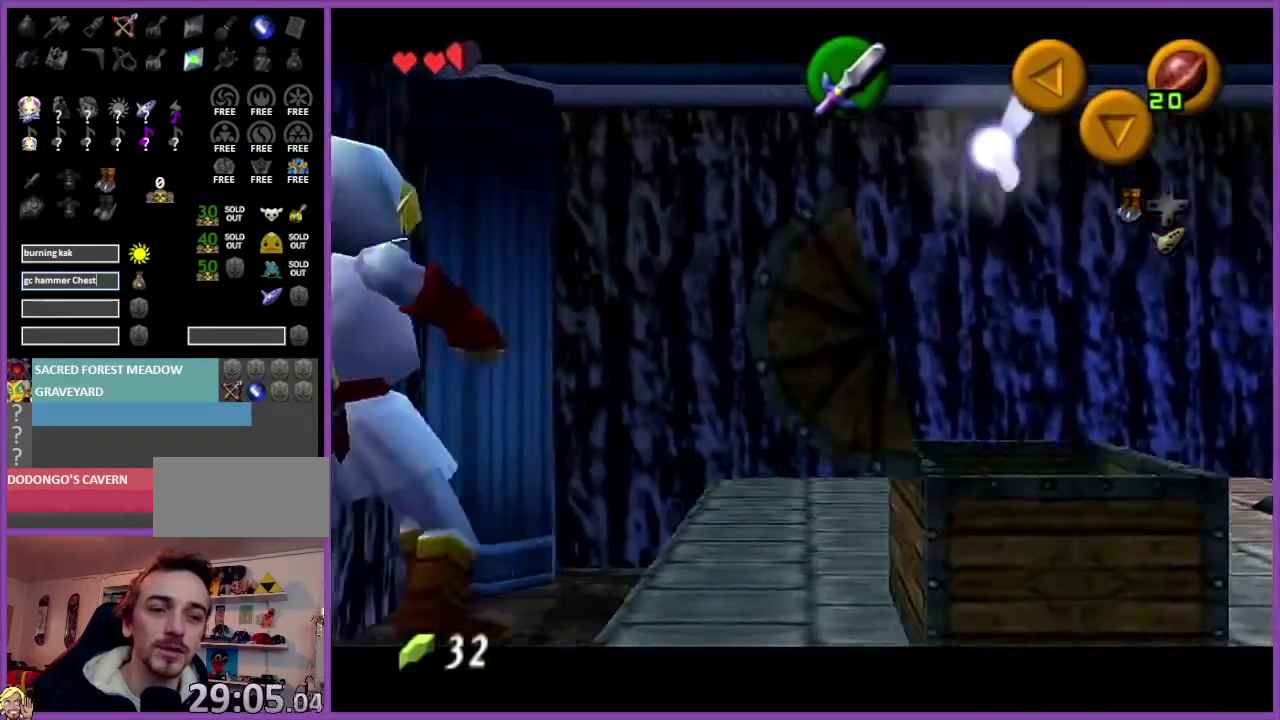
Gameplay with a controller (Nintendo layout); each line is a JSON object with the inputs held at the frame after it. "events" lists button and stick changes between this image and that frame as [ms after this image, input, new state], when the widget could be followed in between. Not read: L3 R3.
{"buttons": ["A", "Z"], "left_stick": "right", "events": [[467, "left_stick", "right"], [500, "A", "down"]]}
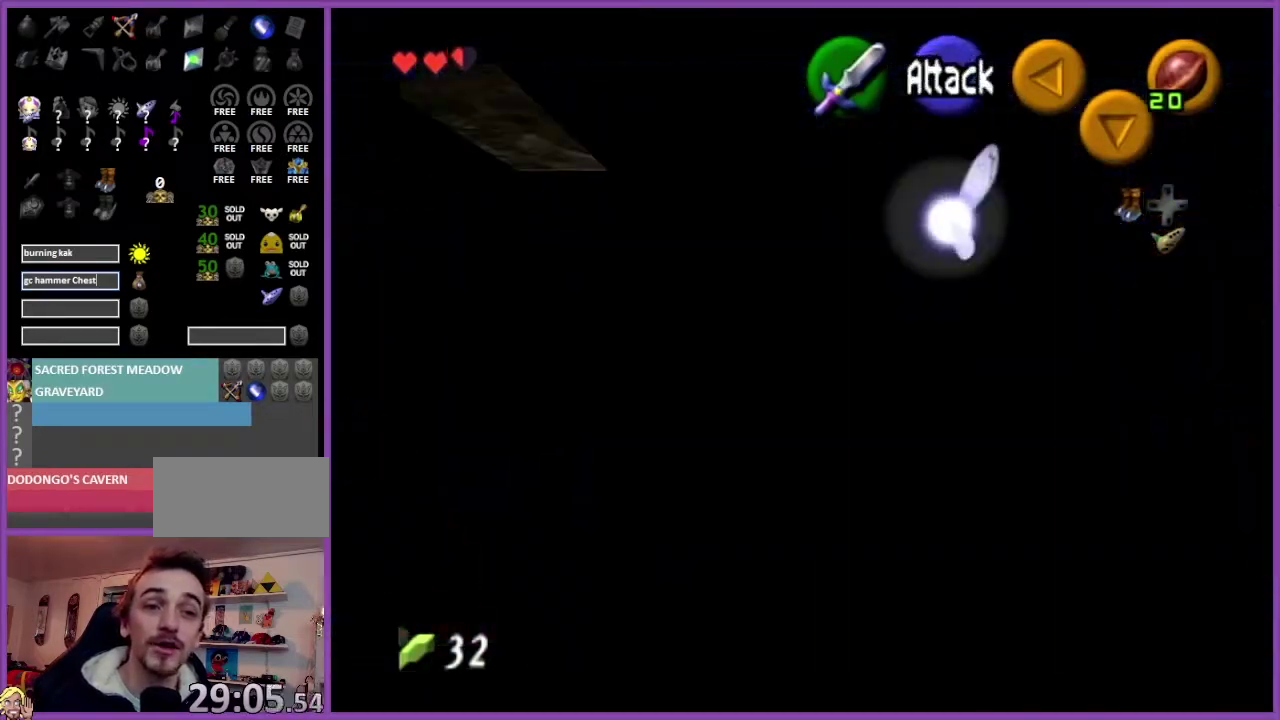
{"buttons": ["Z"], "left_stick": "center", "events": [[167, "A", "up"], [167, "left_stick", "center"]]}
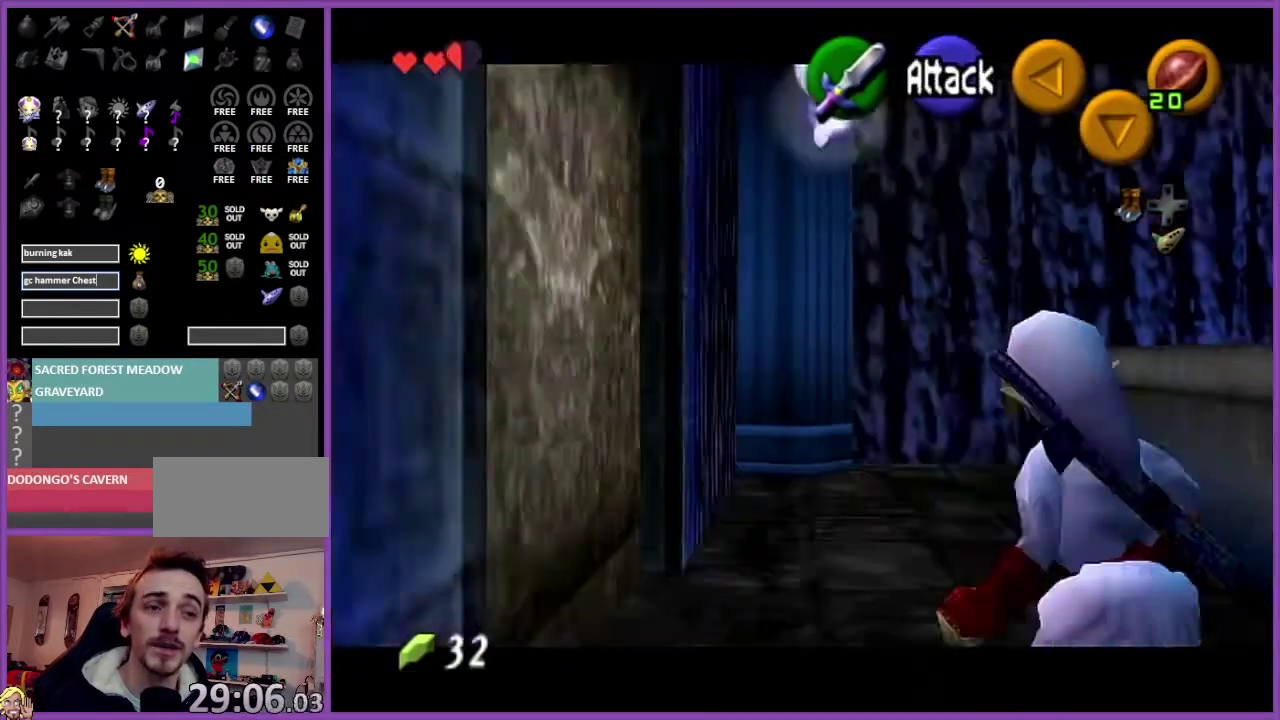
{"buttons": [], "left_stick": "center", "events": [[300, "Z", "up"]]}
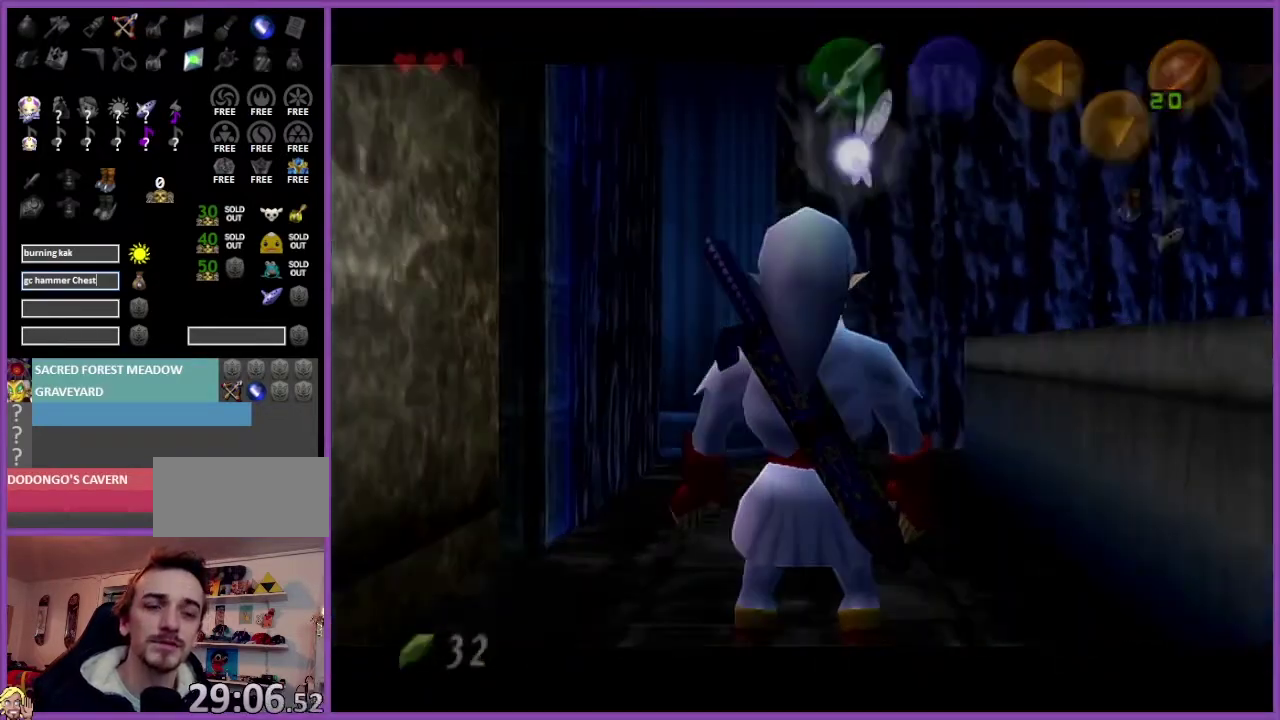
{"buttons": [], "left_stick": "center", "events": []}
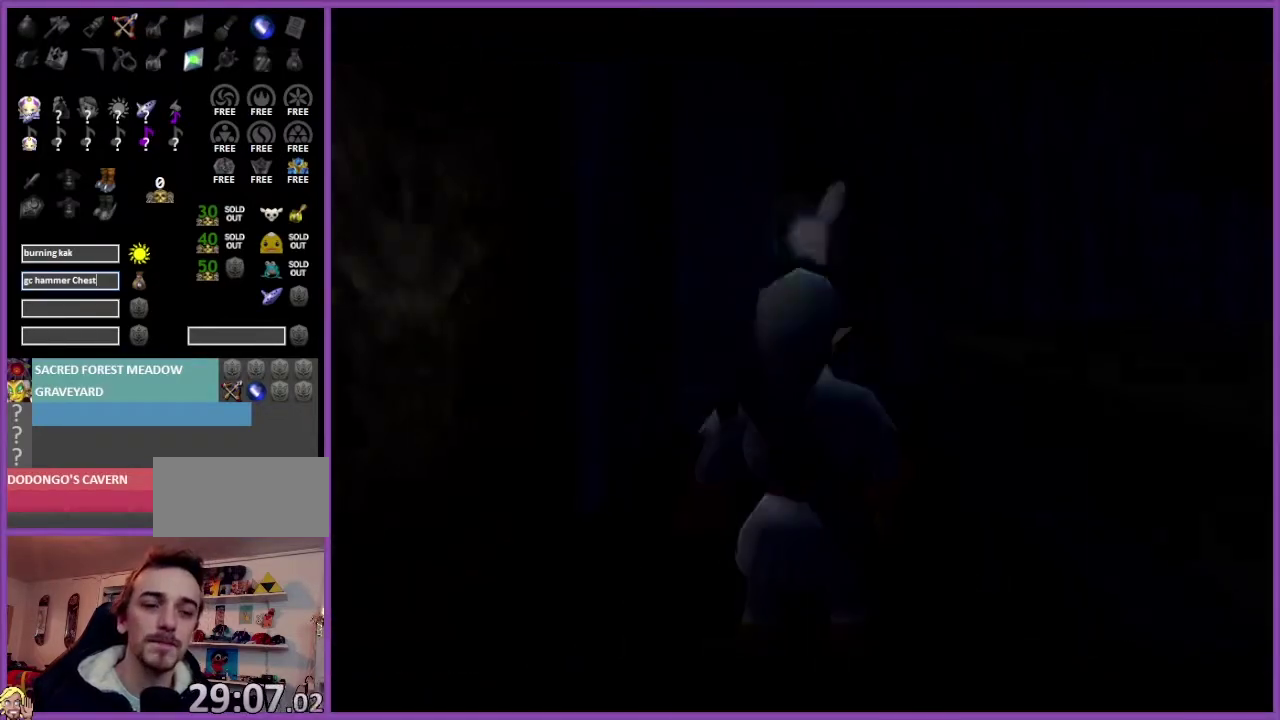
{"buttons": [], "left_stick": "center", "events": []}
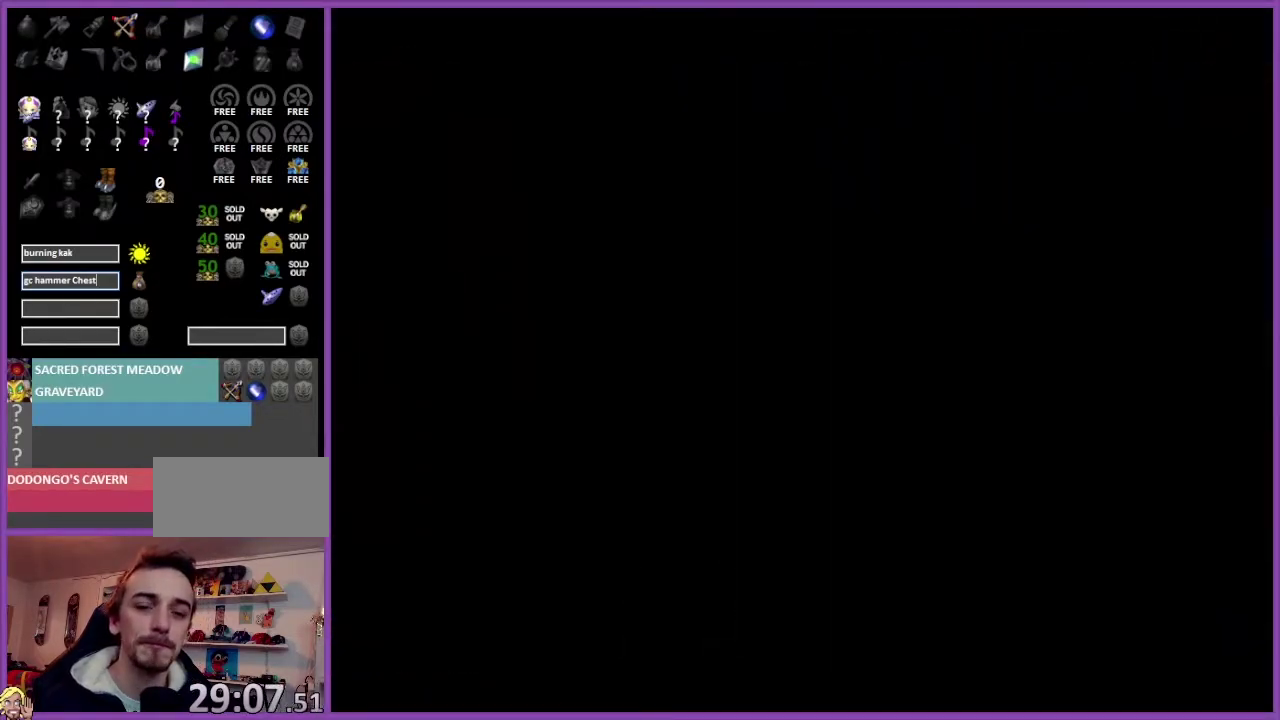
{"buttons": [], "left_stick": "center", "events": []}
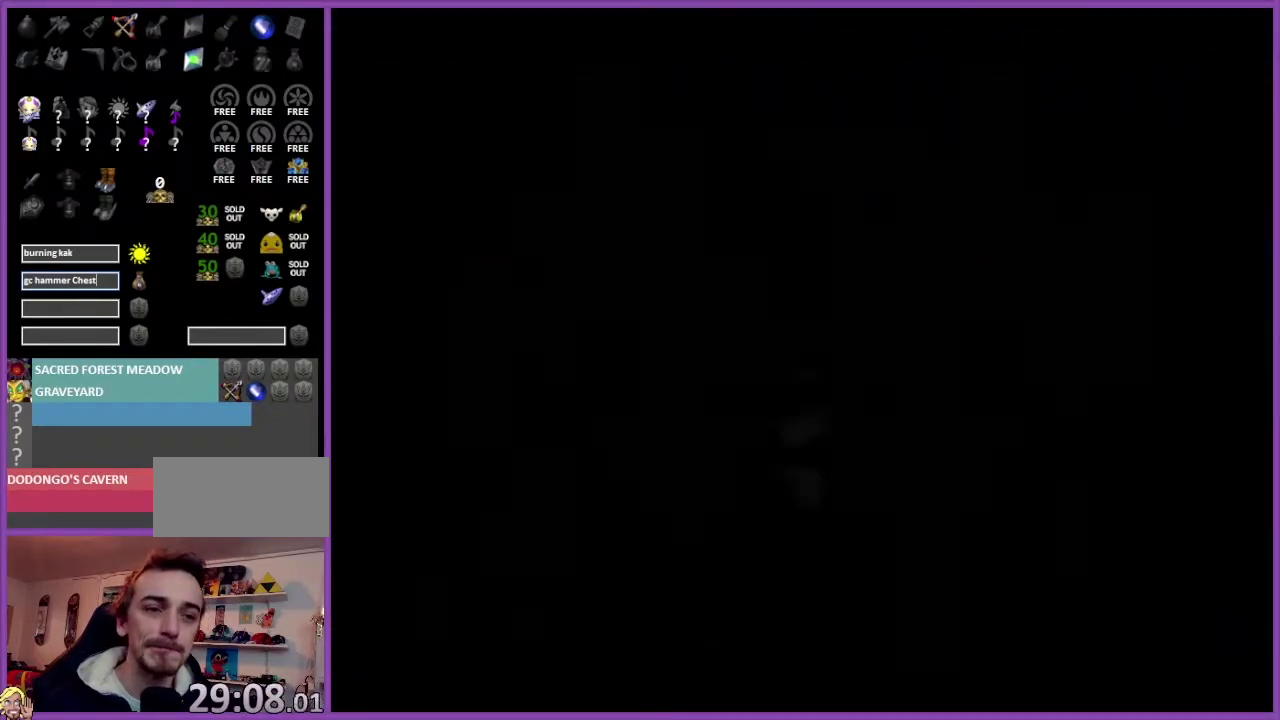
{"buttons": [], "left_stick": "center", "events": []}
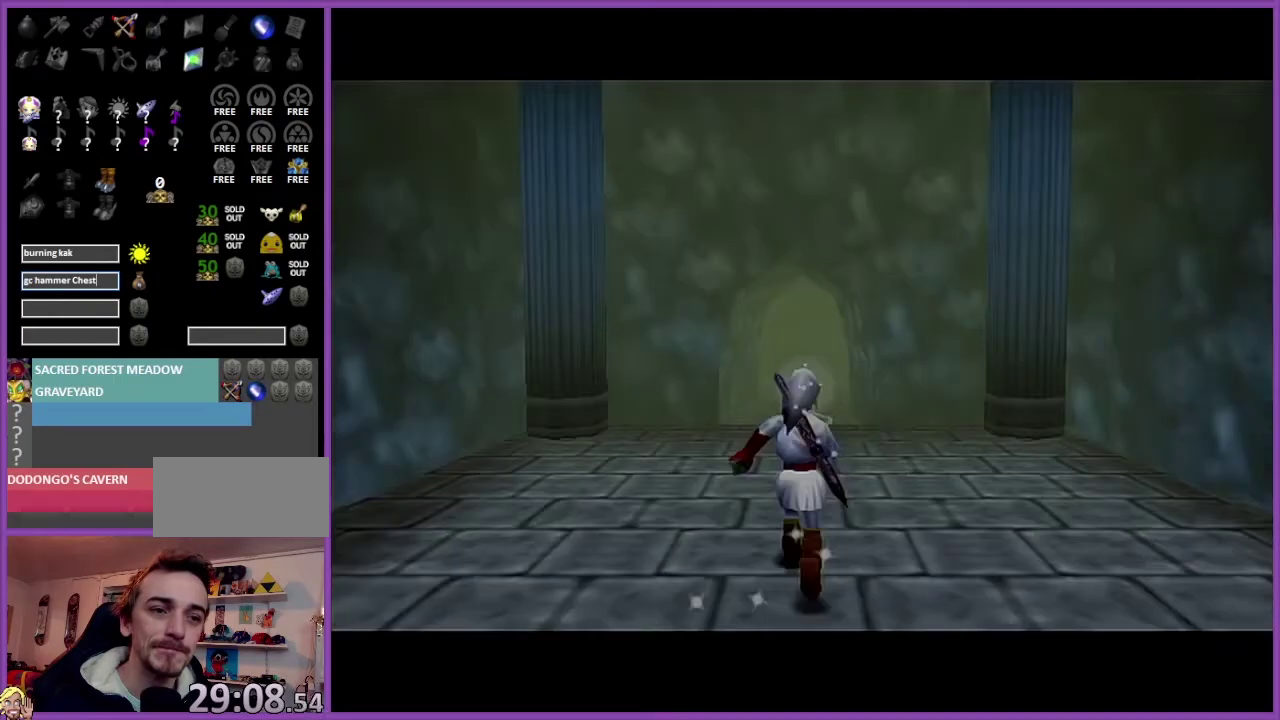
{"buttons": [], "left_stick": "down", "events": [[367, "left_stick", "down"]]}
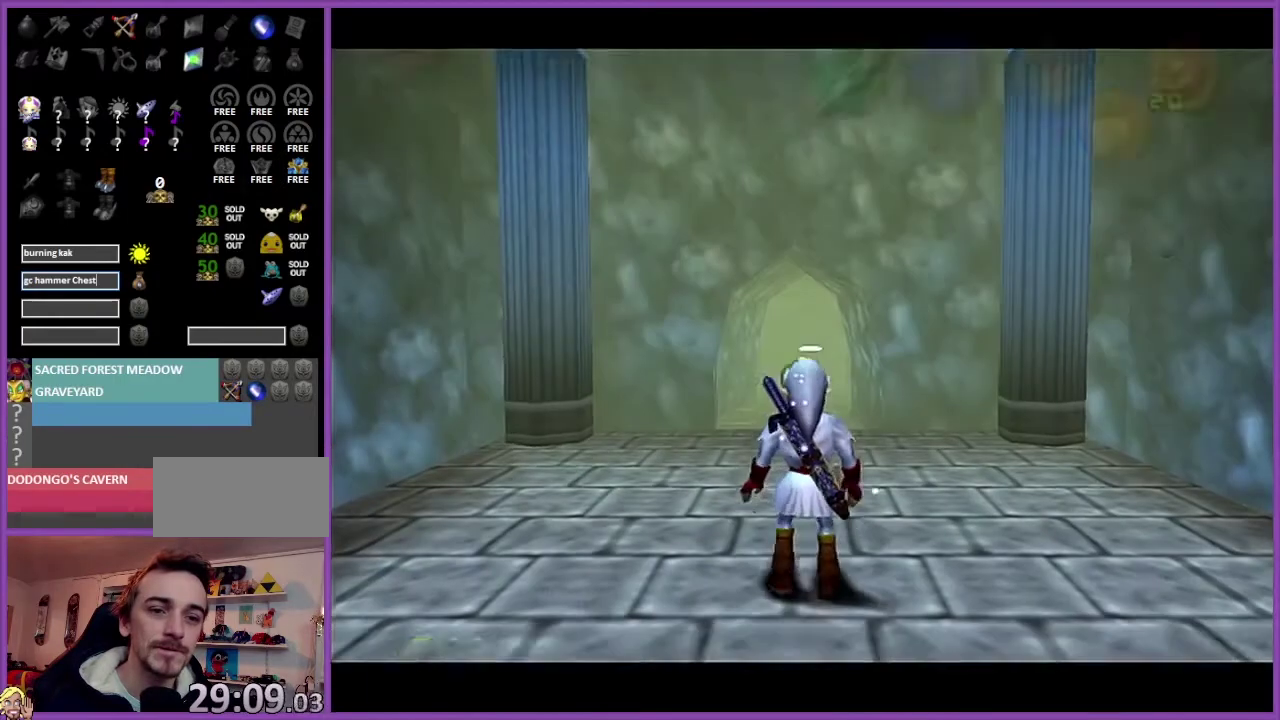
{"buttons": ["Z"], "left_stick": "up", "events": [[200, "A", "down"], [267, "Z", "down"], [333, "left_stick", "up"], [367, "A", "up"]]}
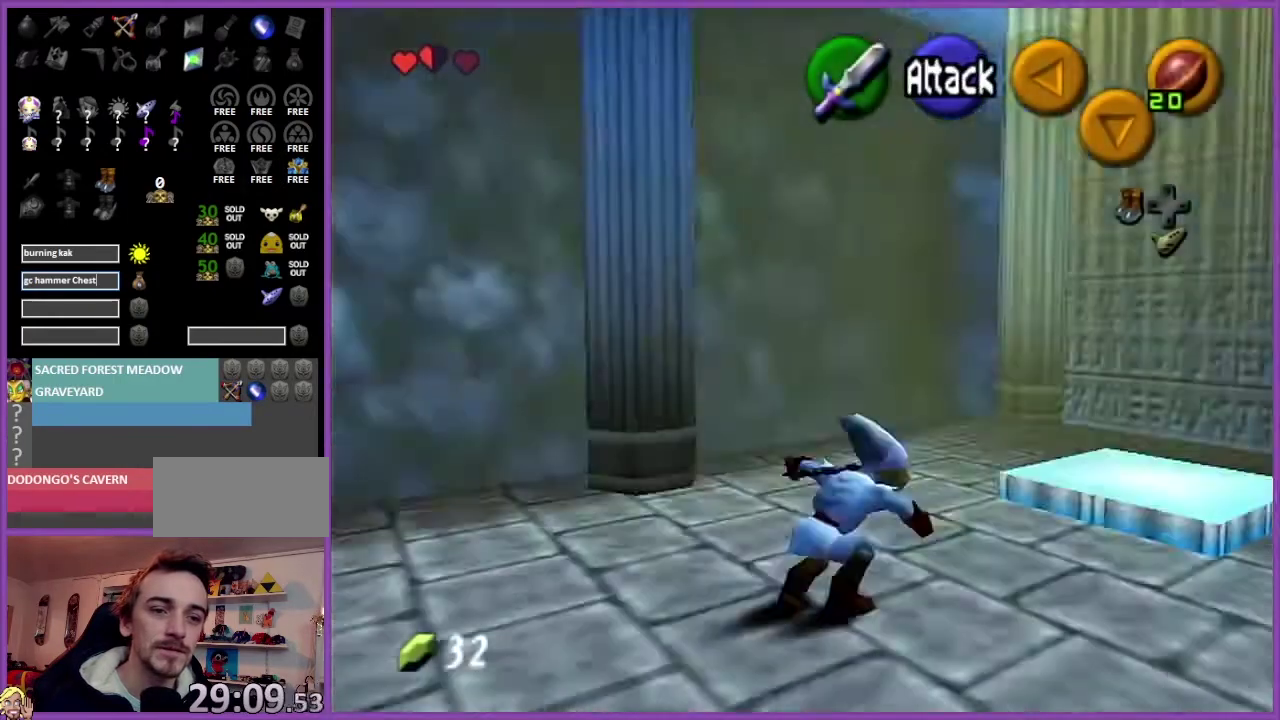
{"buttons": [], "left_stick": "center", "events": [[200, "Z", "up"], [267, "left_stick", "center"]]}